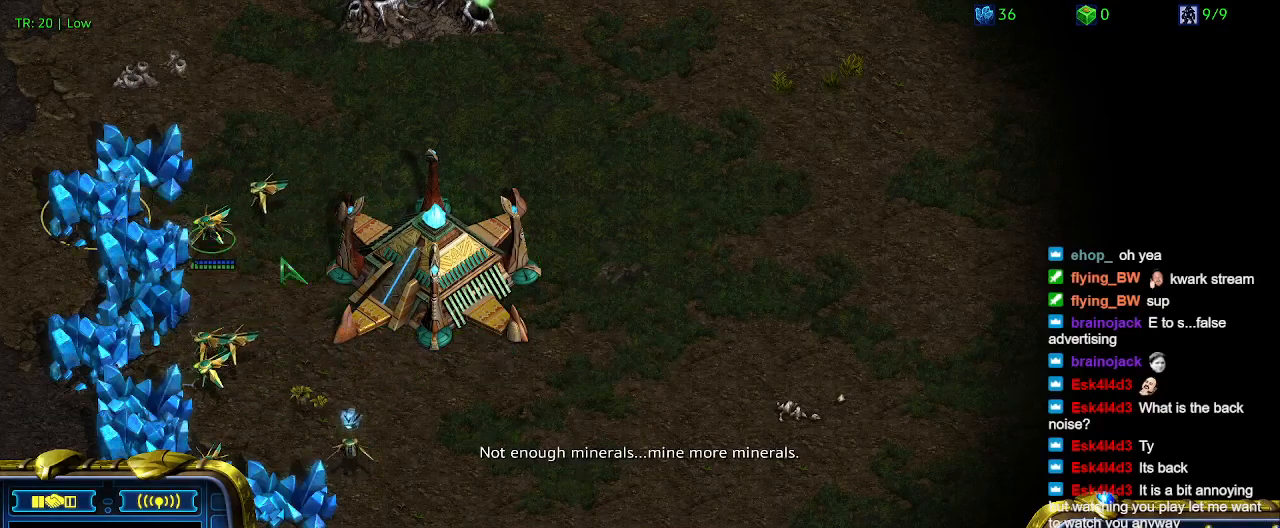
Gameplay with keyboard; each line is a JSON object with the keys held at the frame after it. "events" lists presses ("down") and releases ("up") of "1", "2", "3", "4", "5", "6", "a", "c", "ctrl", "d", "e", "f2", "f3", "q", "s", "t", "w", "x" and "z" between this image and that frame as [ms after this image, input, new state], when the widget could be followed in between. No other keys are recorded. Mouse input is not recorded.
{"keys": [], "events": [[200, "5", "down"], [267, "5", "up"]]}
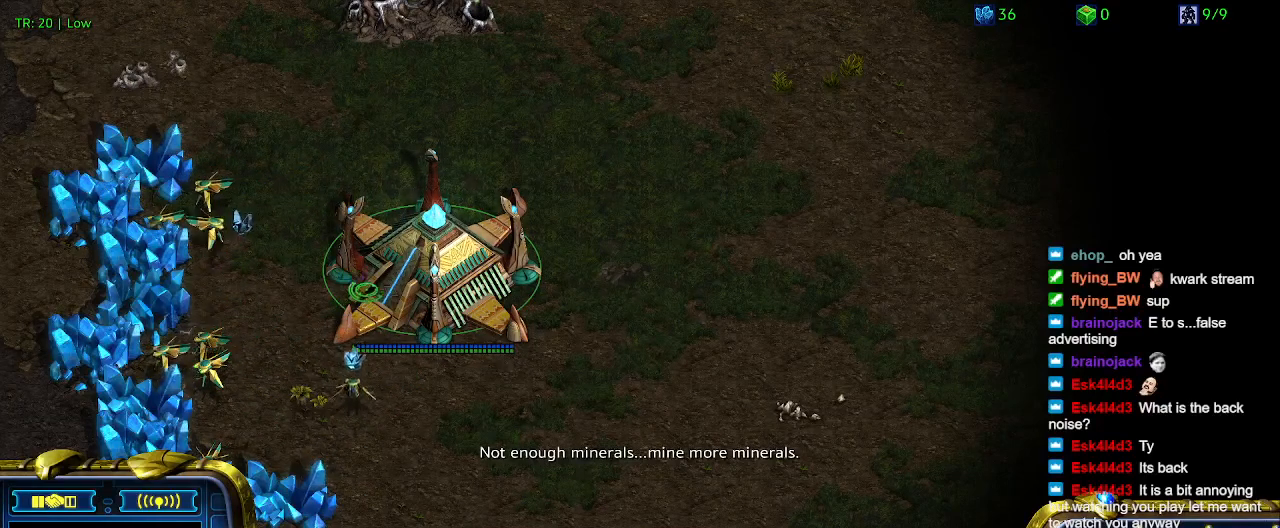
{"keys": [], "events": []}
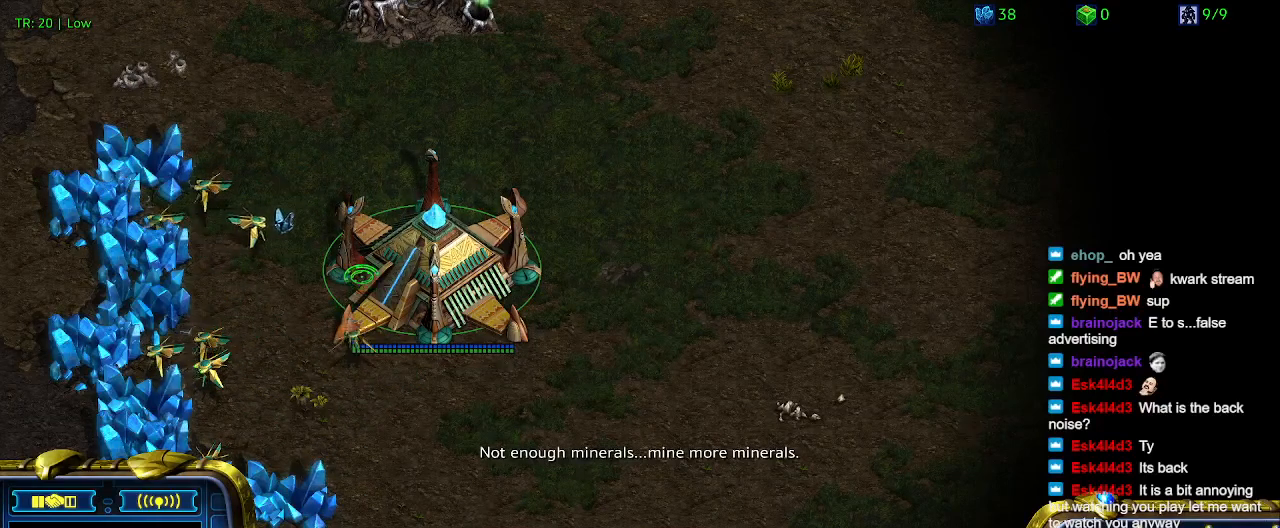
{"keys": [], "events": []}
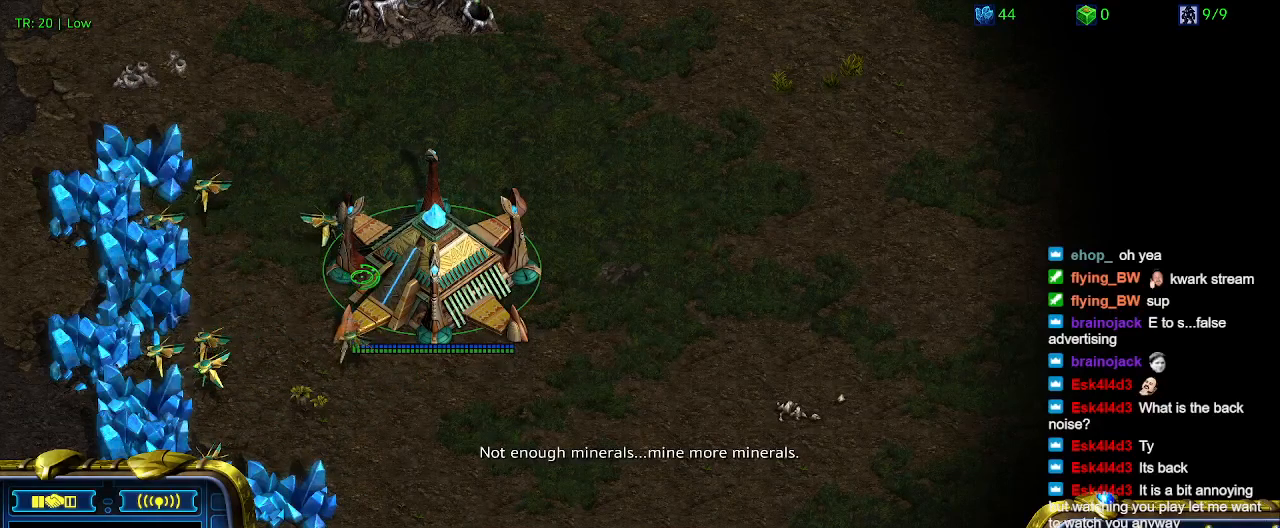
{"keys": [], "events": [[100, "5", "down"], [200, "5", "up"], [333, "t", "down"], [433, "t", "up"]]}
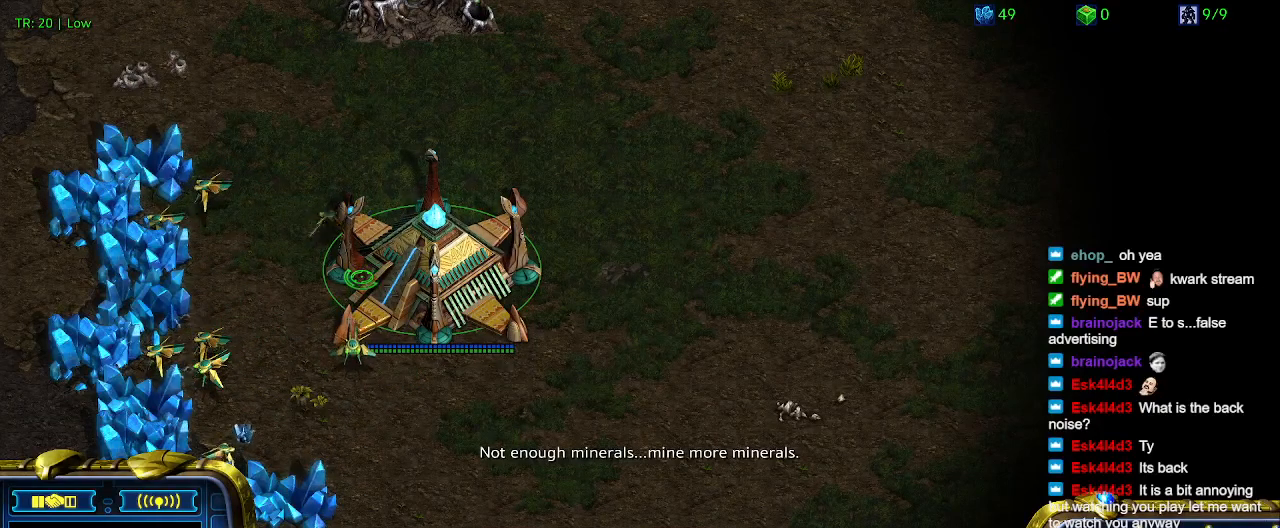
{"keys": [], "events": [[67, "t", "down"], [200, "t", "up"], [367, "t", "down"], [433, "t", "up"]]}
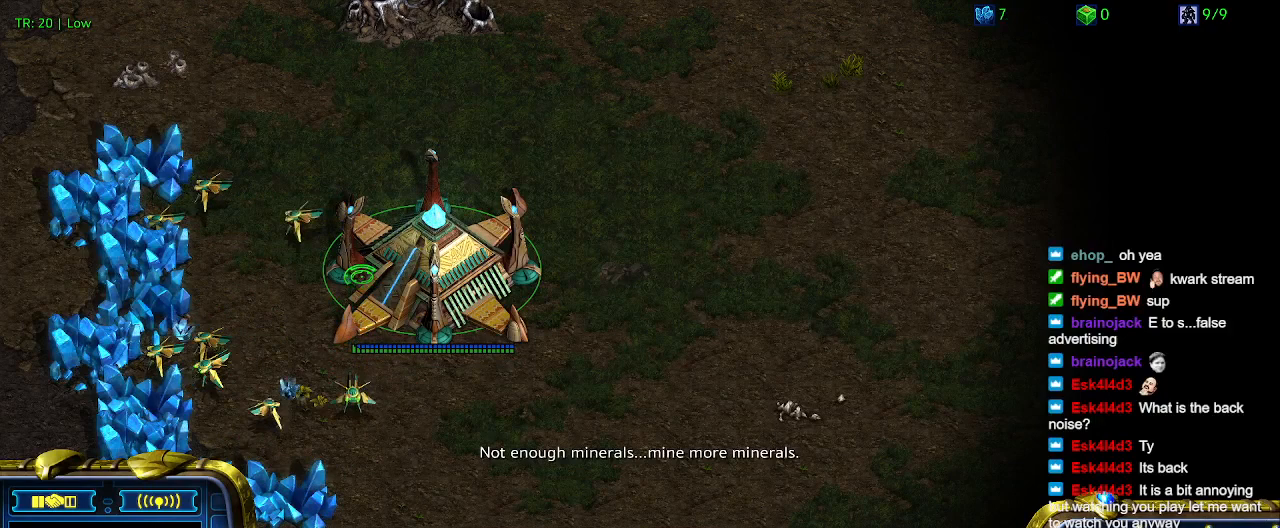
{"keys": [], "events": [[133, "t", "down"], [233, "t", "up"], [367, "t", "down"], [500, "t", "up"]]}
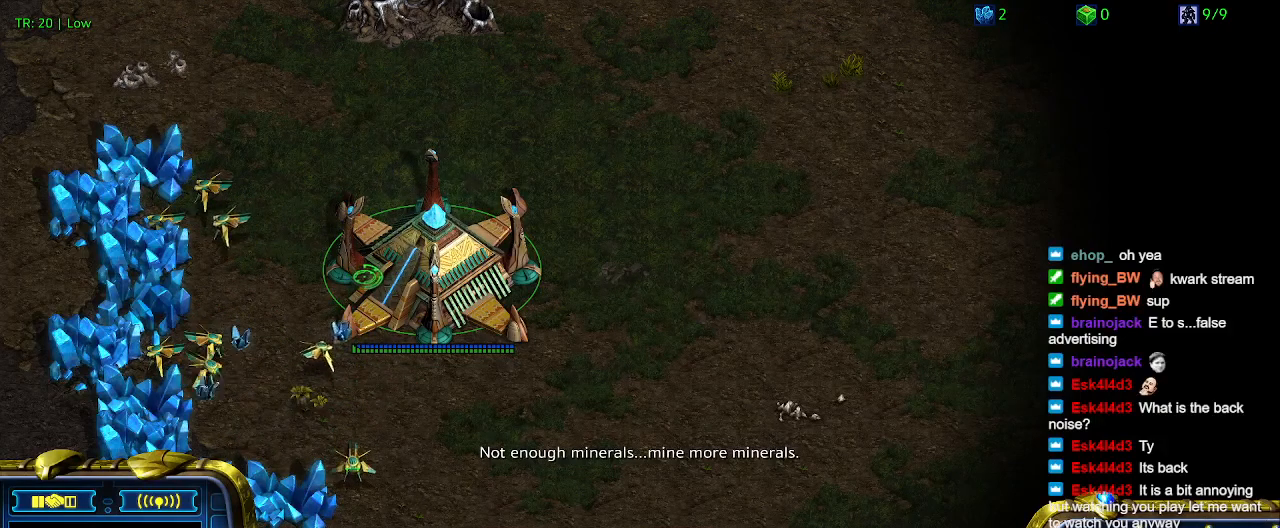
{"keys": [], "events": [[100, "t", "down"], [233, "t", "up"], [333, "t", "down"], [467, "t", "up"]]}
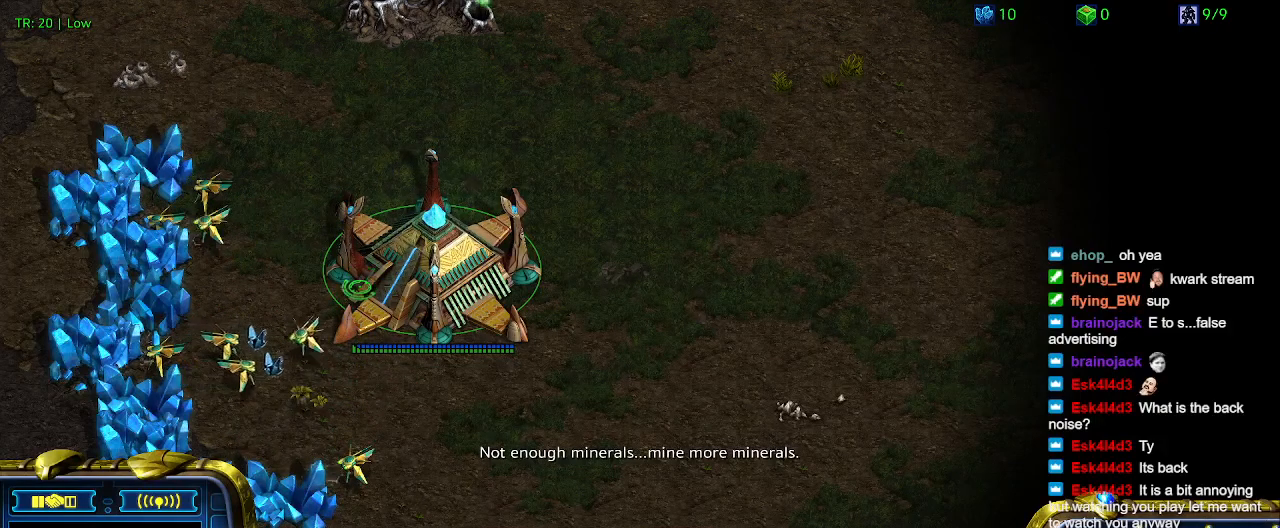
{"keys": [], "events": [[67, "t", "down"], [167, "t", "up"]]}
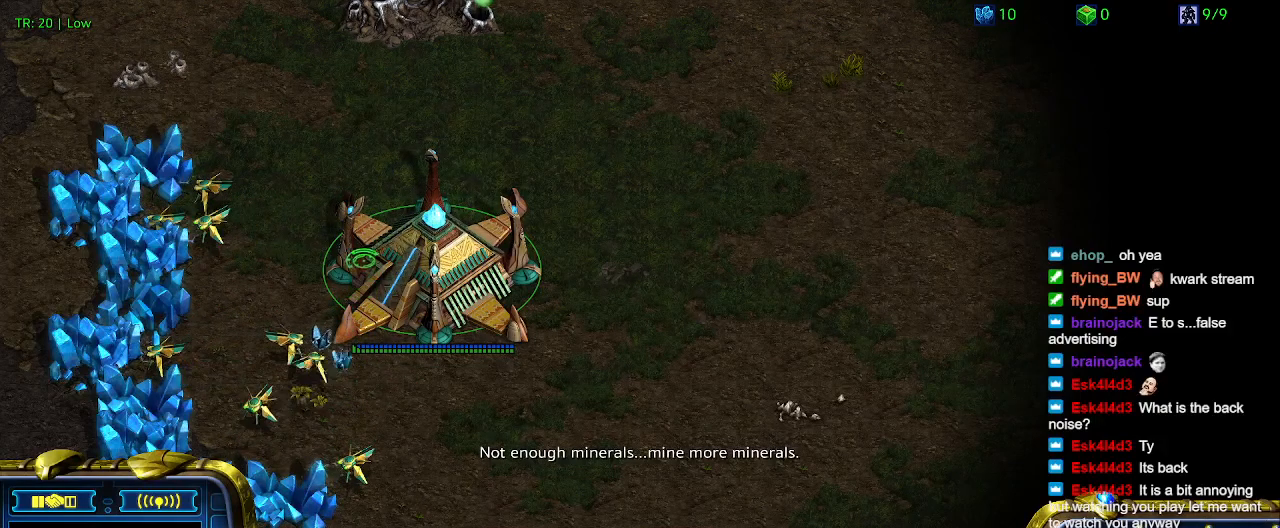
{"keys": [], "events": []}
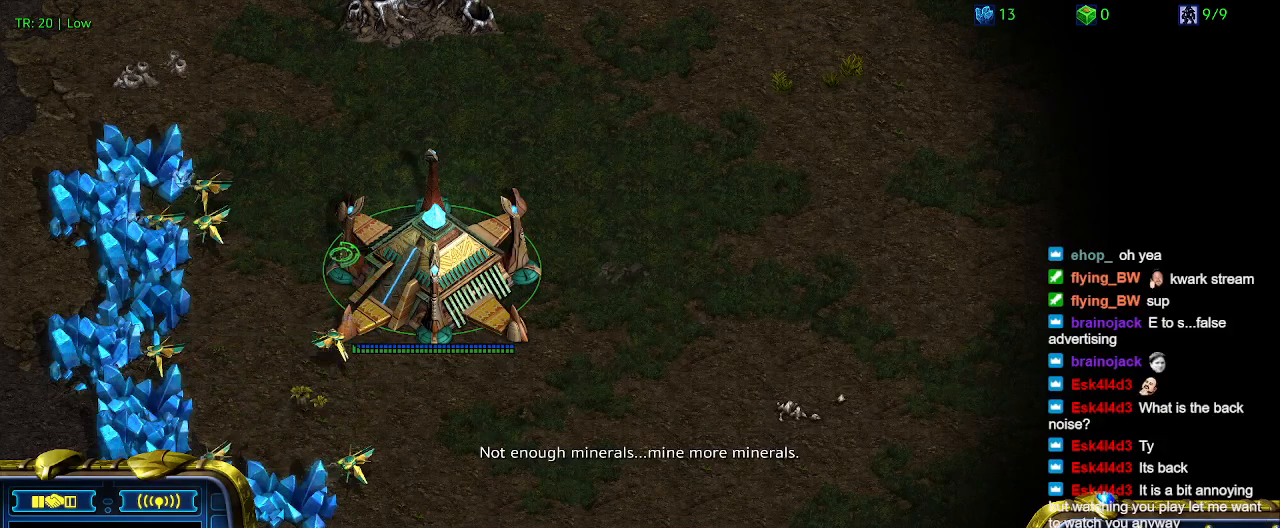
{"keys": [], "events": []}
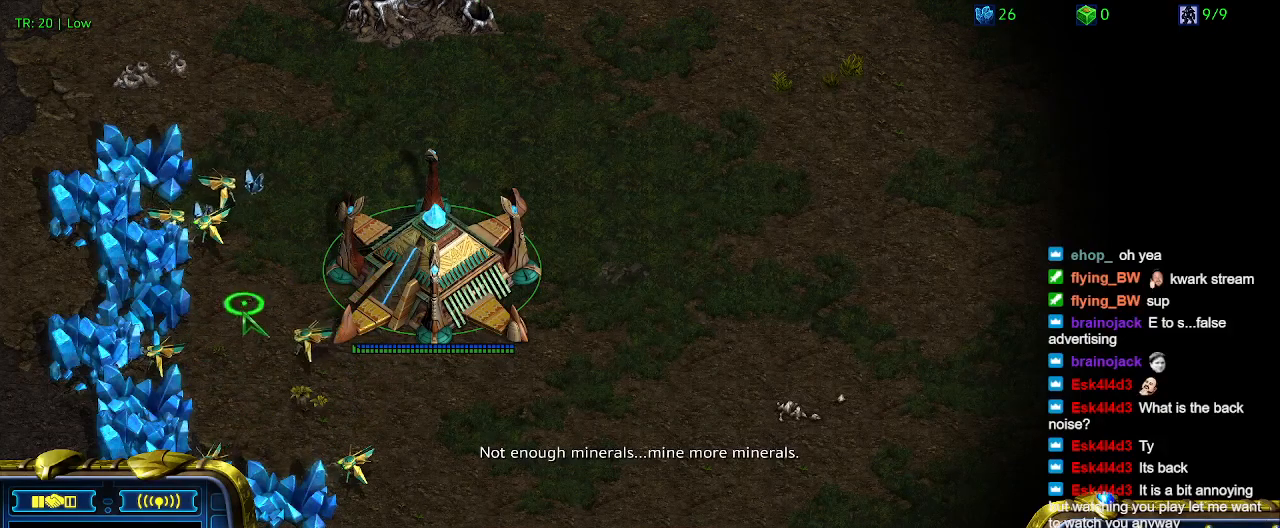
{"keys": [], "events": []}
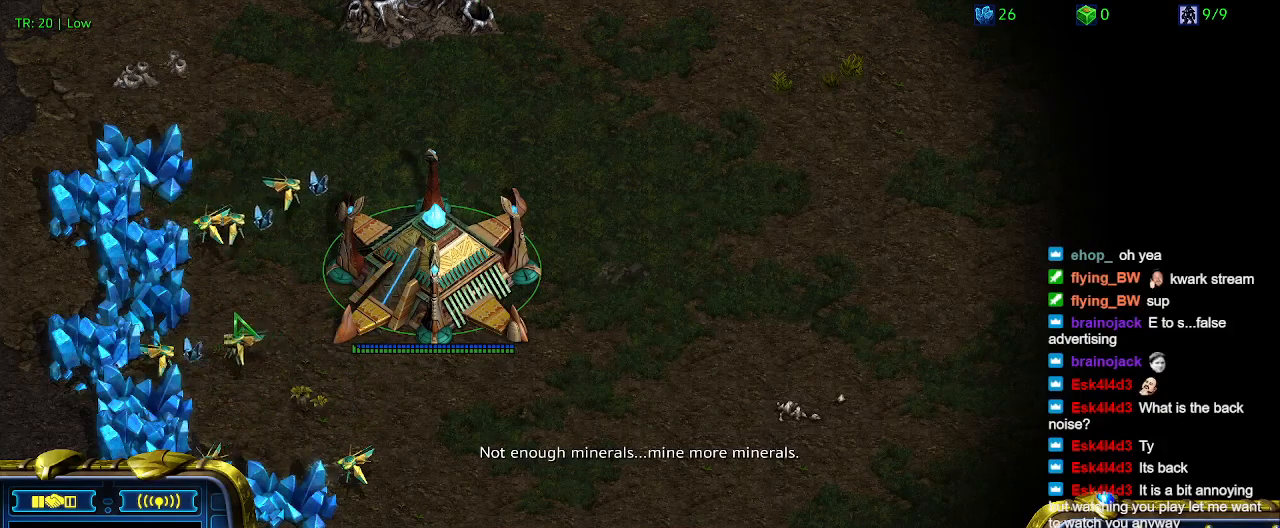
{"keys": [], "events": []}
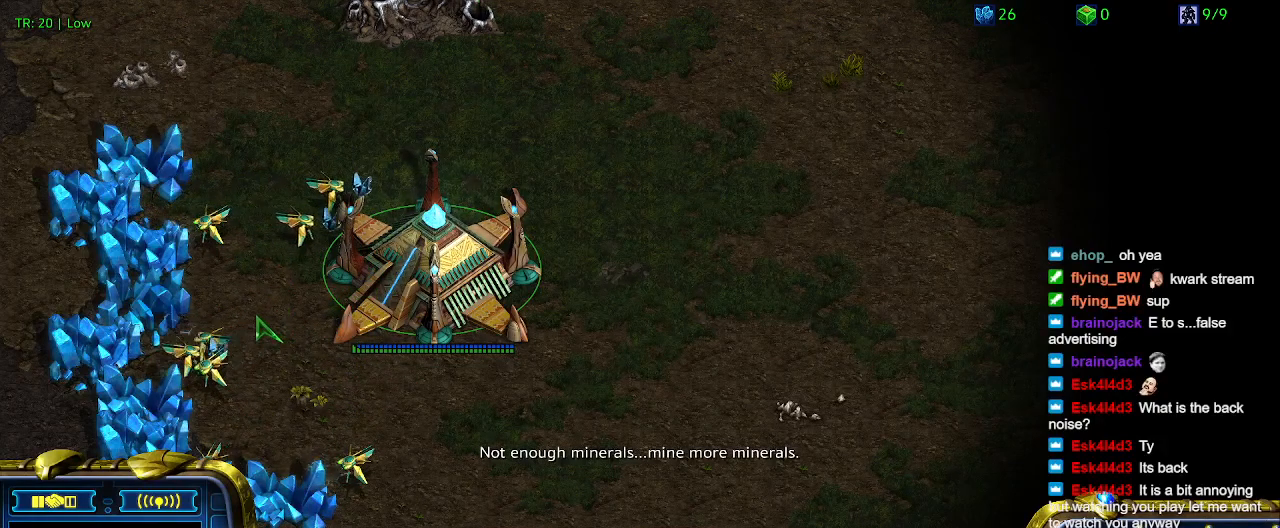
{"keys": [], "events": []}
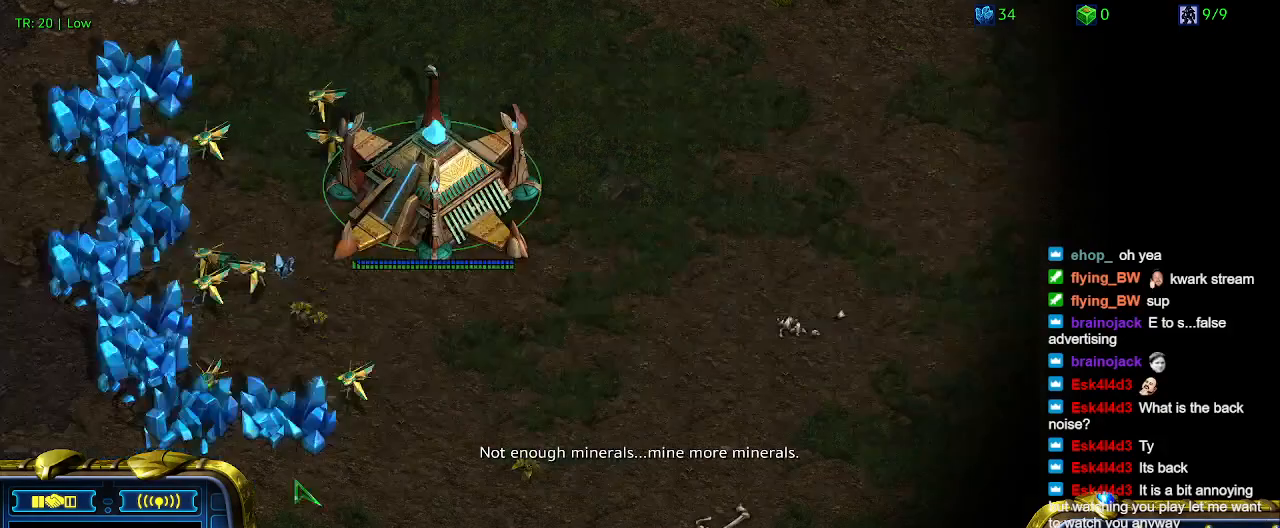
{"keys": [], "events": []}
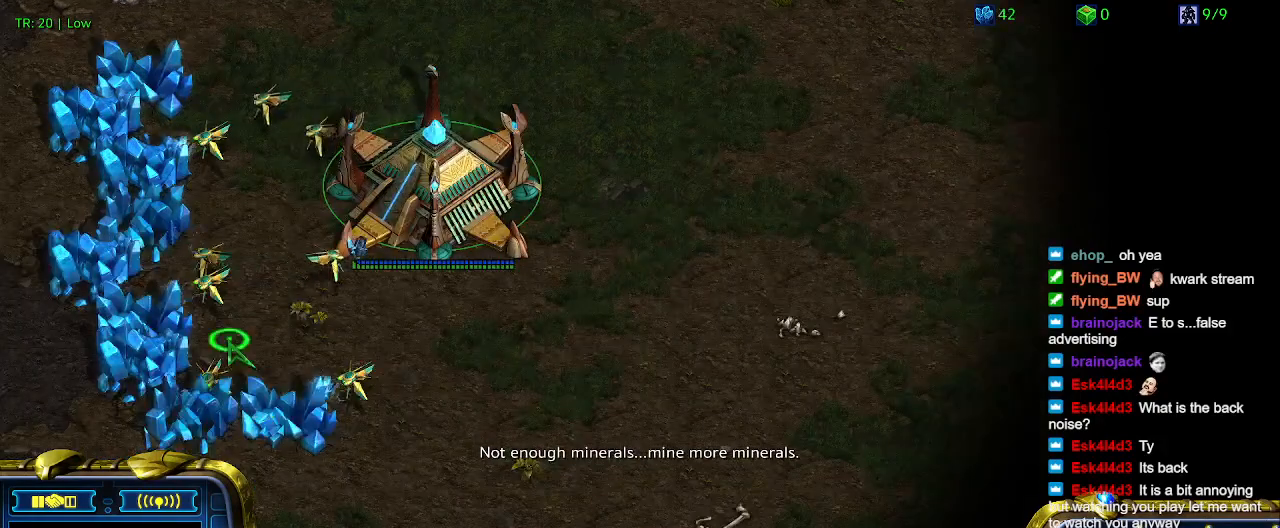
{"keys": [], "events": []}
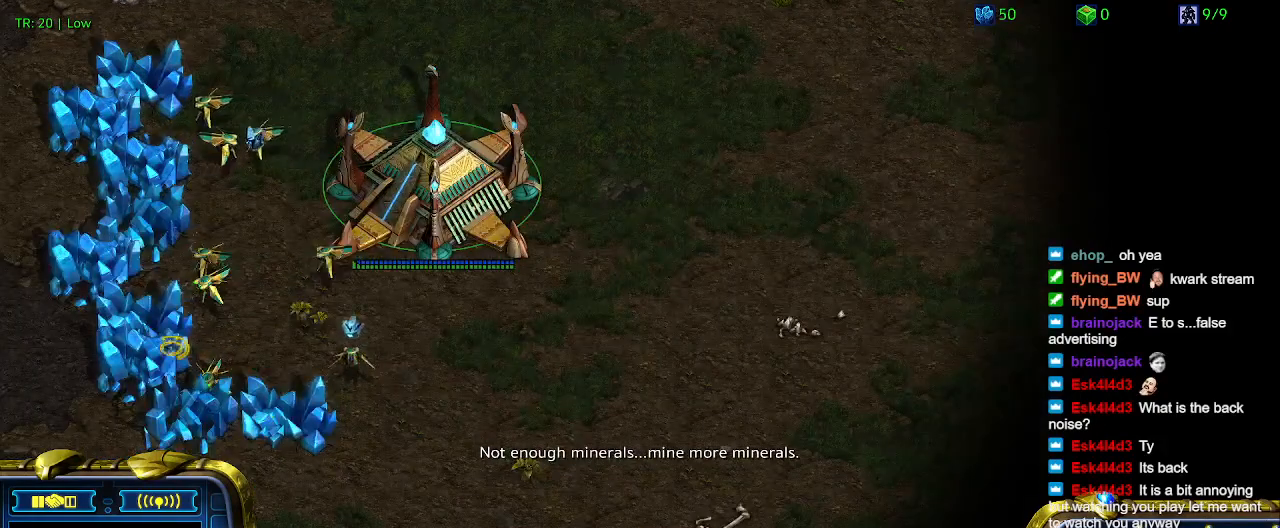
{"keys": [], "events": []}
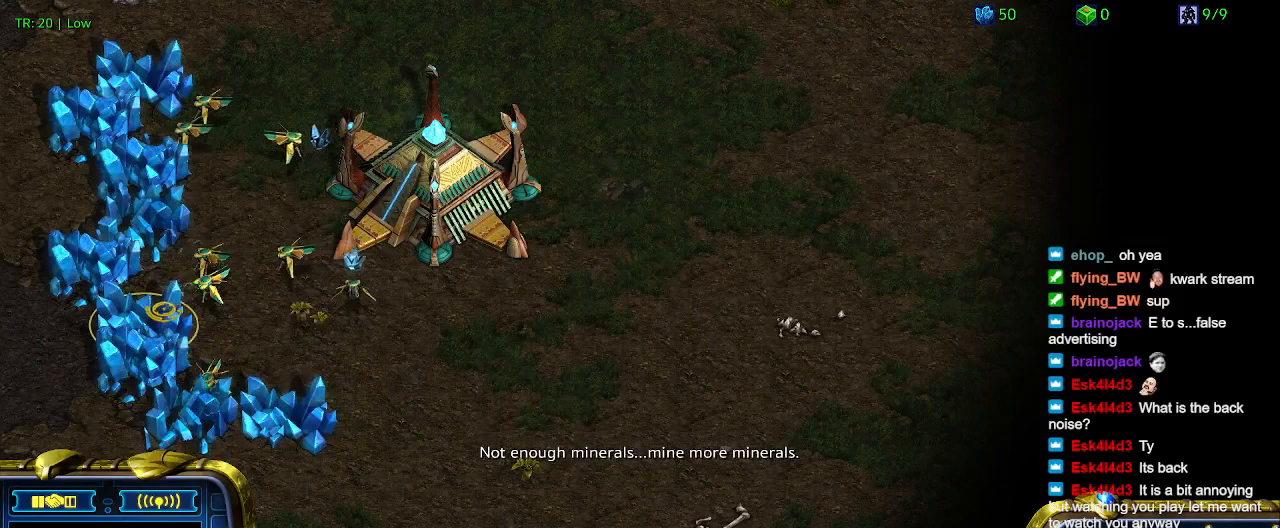
{"keys": ["5"], "events": [[500, "5", "down"]]}
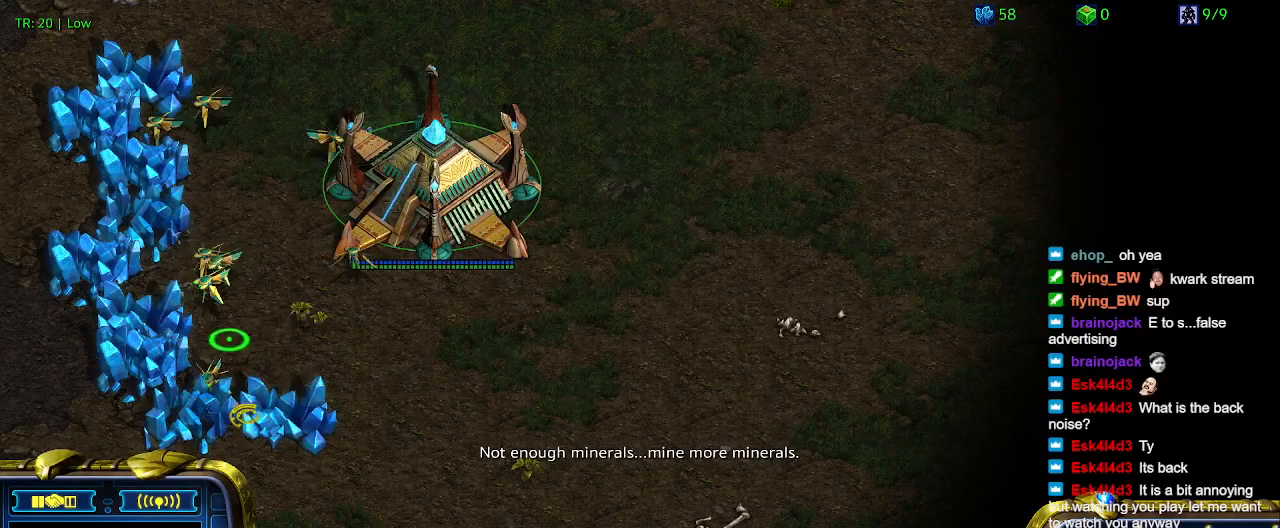
{"keys": [], "events": [[67, "5", "up"]]}
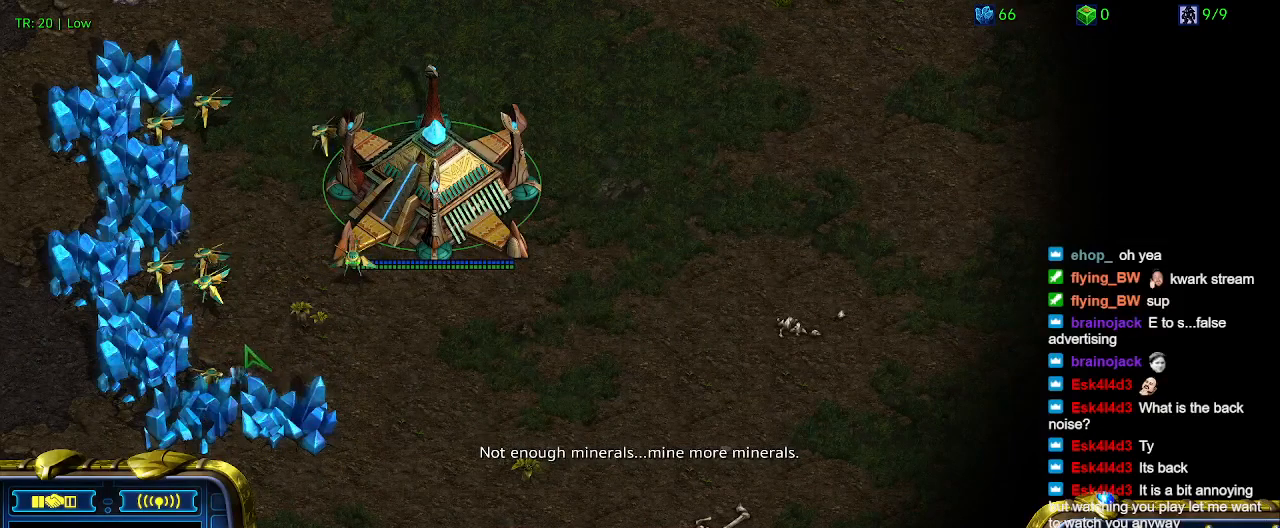
{"keys": [], "events": []}
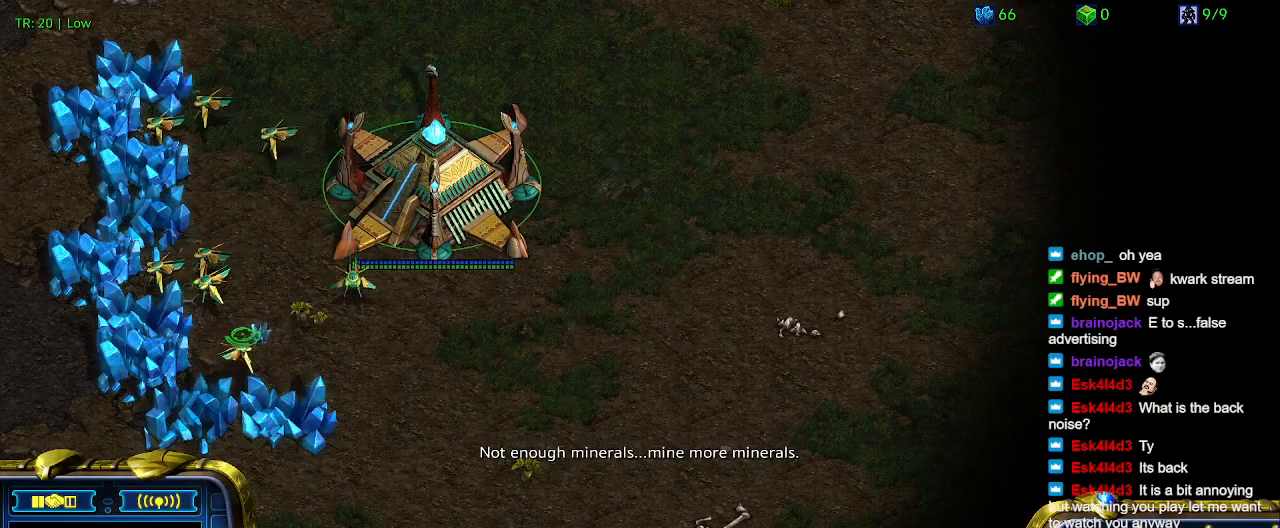
{"keys": [], "events": []}
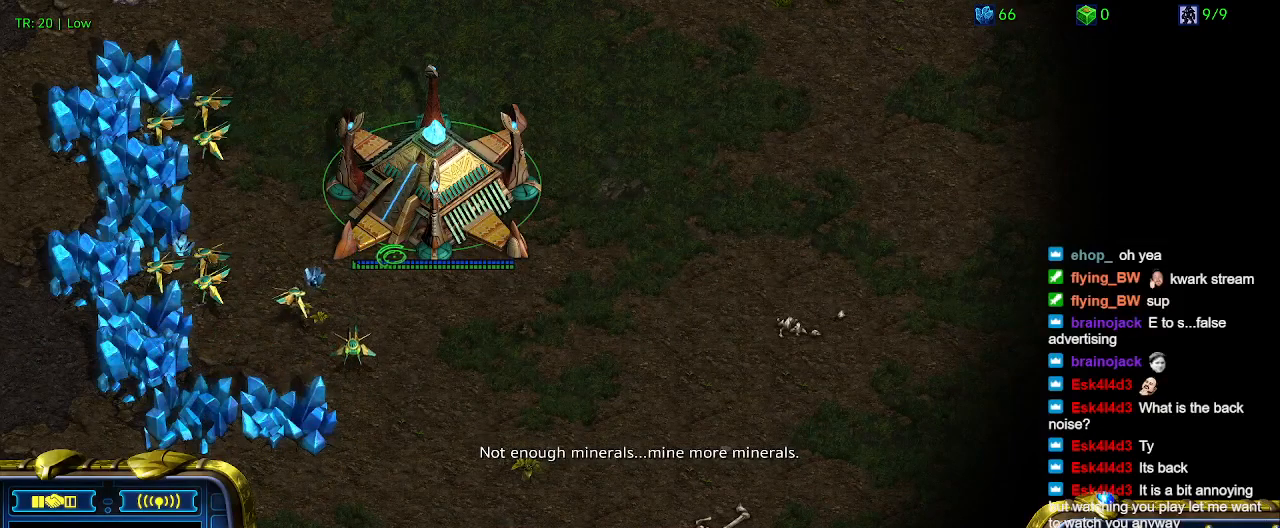
{"keys": [], "events": []}
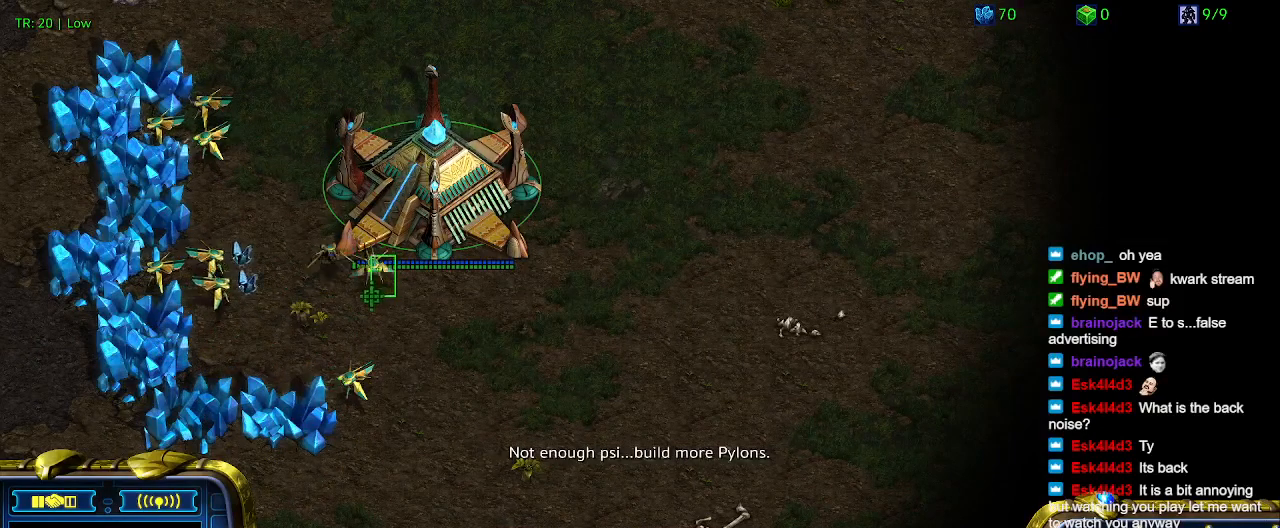
{"keys": [], "events": []}
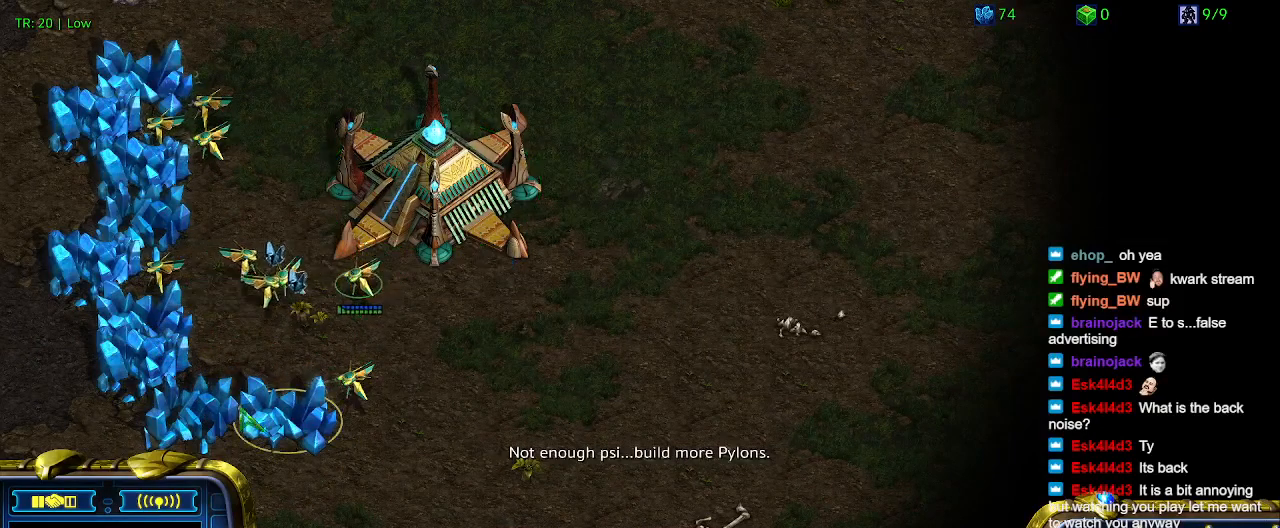
{"keys": [], "events": []}
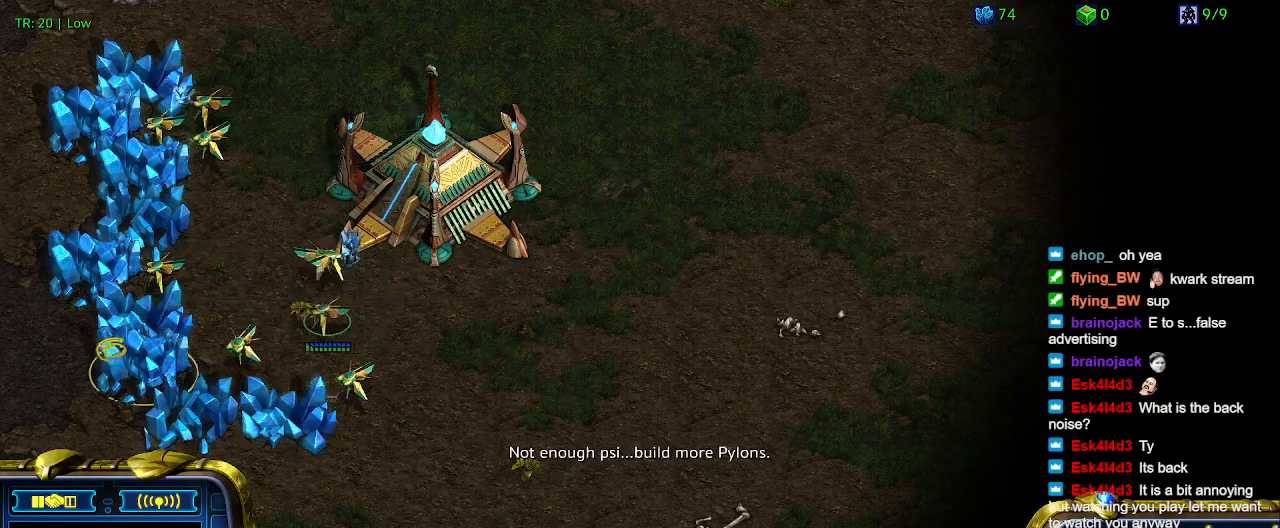
{"keys": [], "events": []}
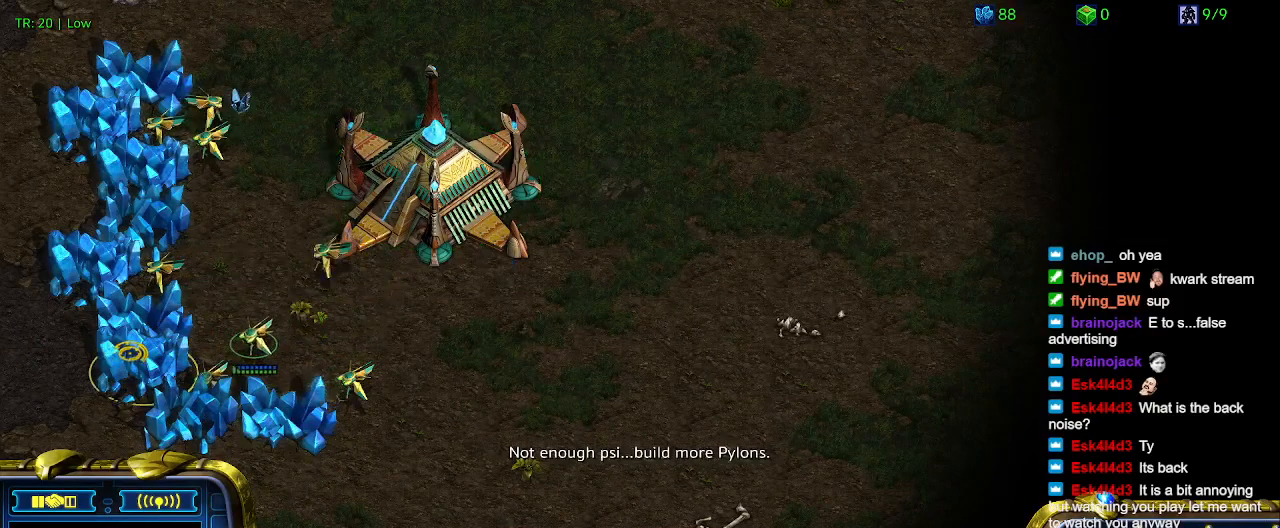
{"keys": [], "events": []}